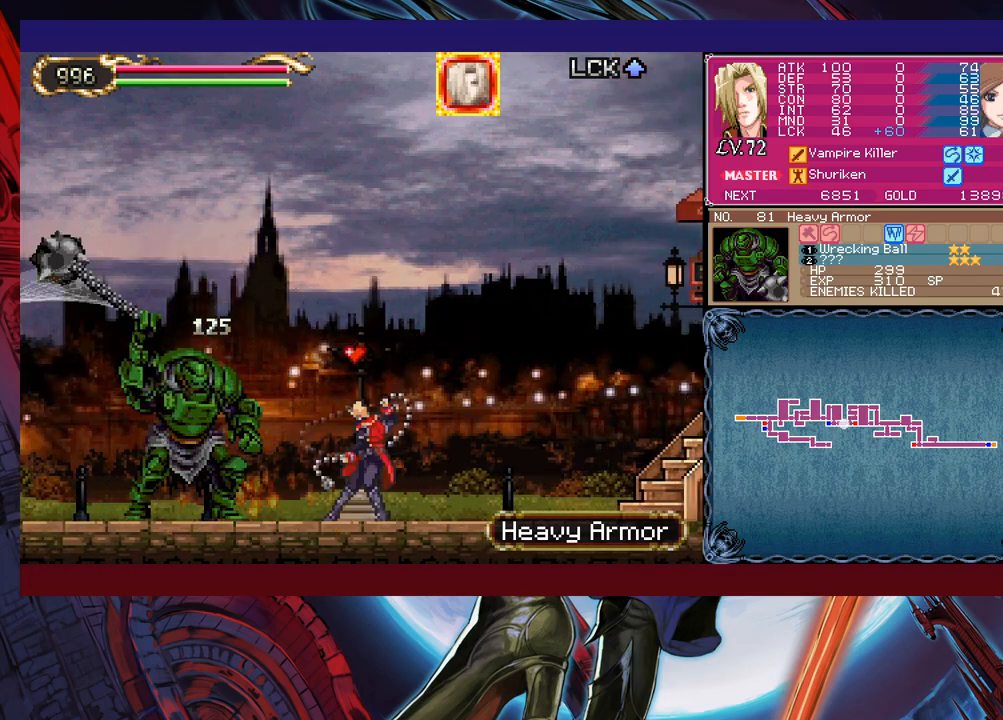
Gameplay with a controller (Xbox layout); each line is a JSON object with the inputs held at the frame after it. "events" lists button and stick changes between this image and that frame as [ms after this image, input, new state], when the widget could be followed in between. Not read: L2 R2 right_stick.
{"buttons": [], "left_stick": "right", "events": [[117, "left_stick", "down"], [150, "Y", "down"], [250, "left_stick", "right"], [267, "Y", "up"], [300, "B", "down"], [417, "B", "up"]]}
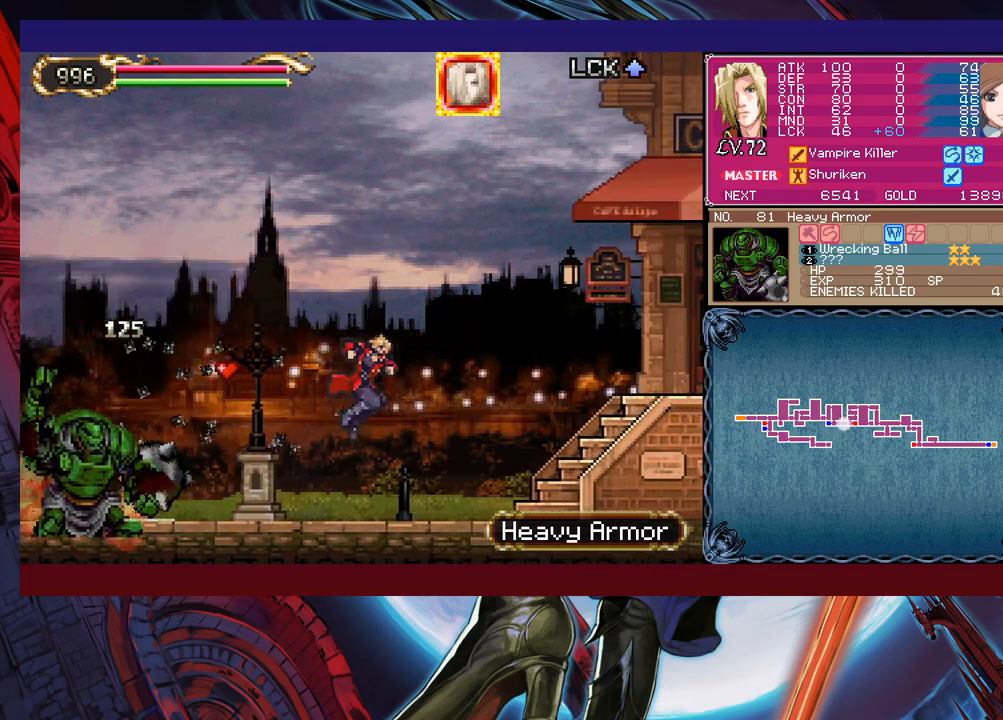
{"buttons": ["B"], "left_stick": "right", "events": [[250, "left_stick", "left"], [300, "Y", "down"], [367, "B", "down"], [367, "Y", "up"], [367, "left_stick", "right"]]}
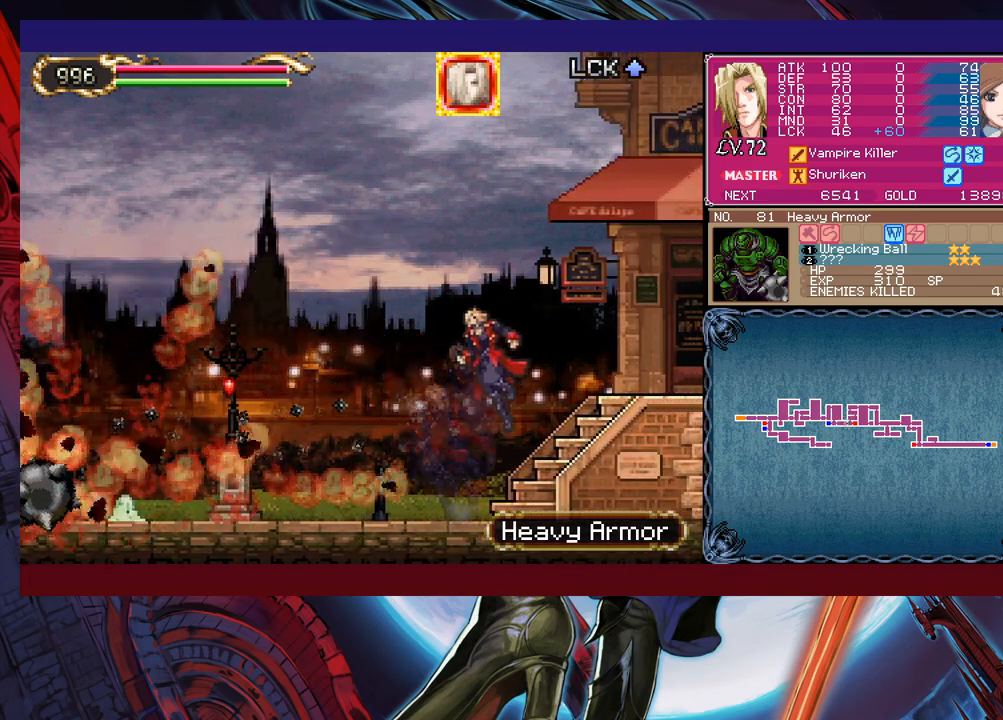
{"buttons": [], "left_stick": "right", "events": [[167, "B", "up"]]}
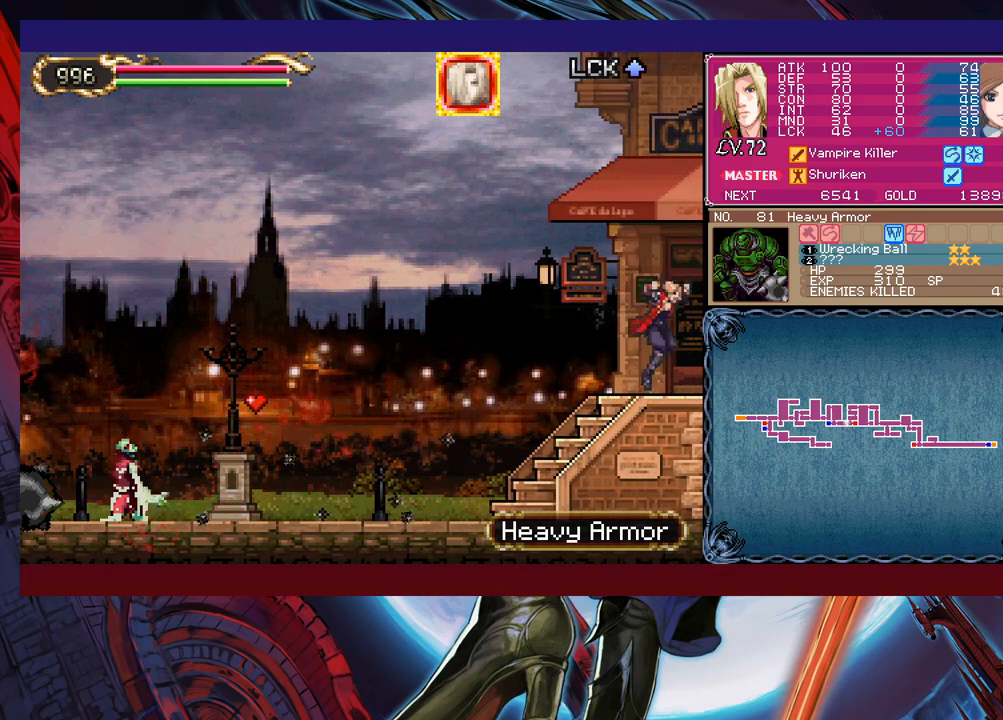
{"buttons": [], "left_stick": "left", "events": [[200, "left_stick", "left"]]}
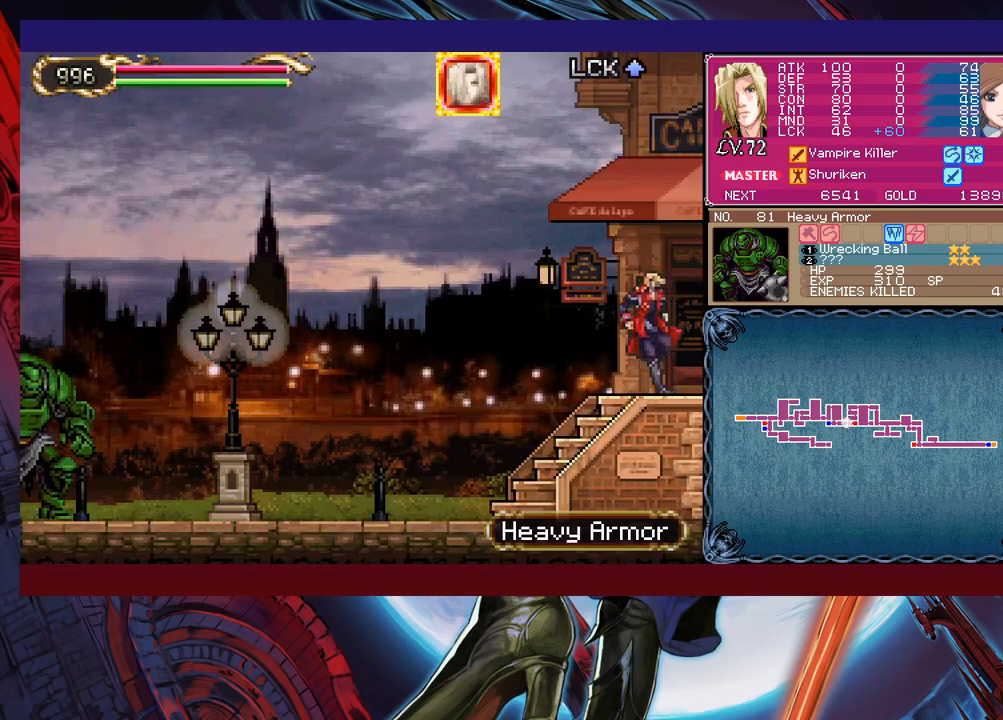
{"buttons": [], "left_stick": "left", "events": []}
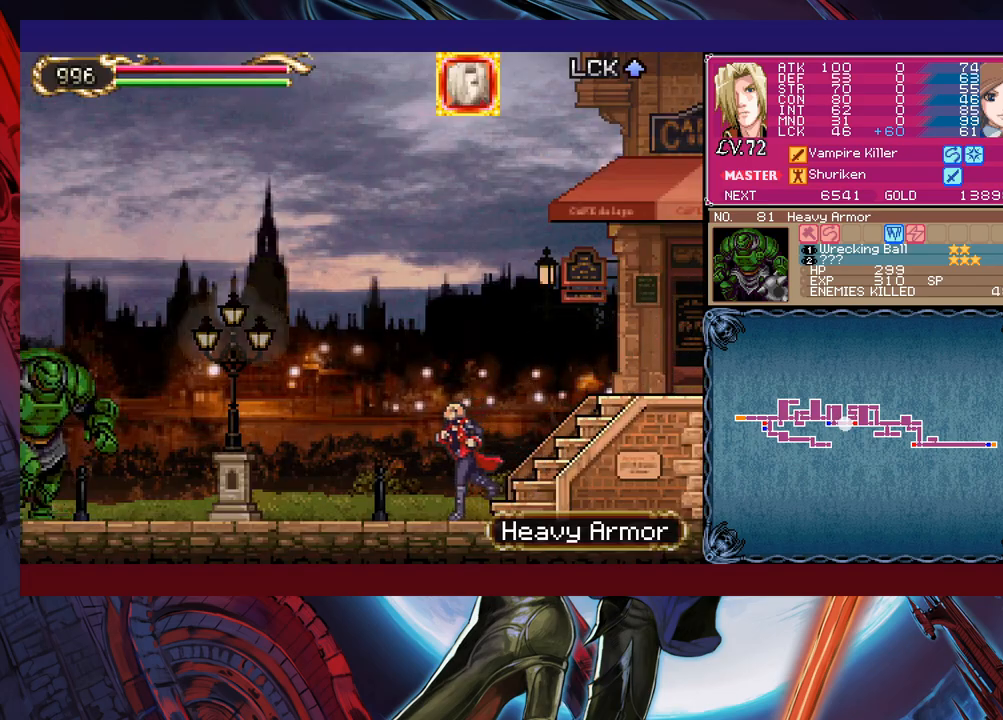
{"buttons": [], "left_stick": "up-left", "events": [[400, "B", "down"], [417, "left_stick", "up-left"], [467, "B", "up"]]}
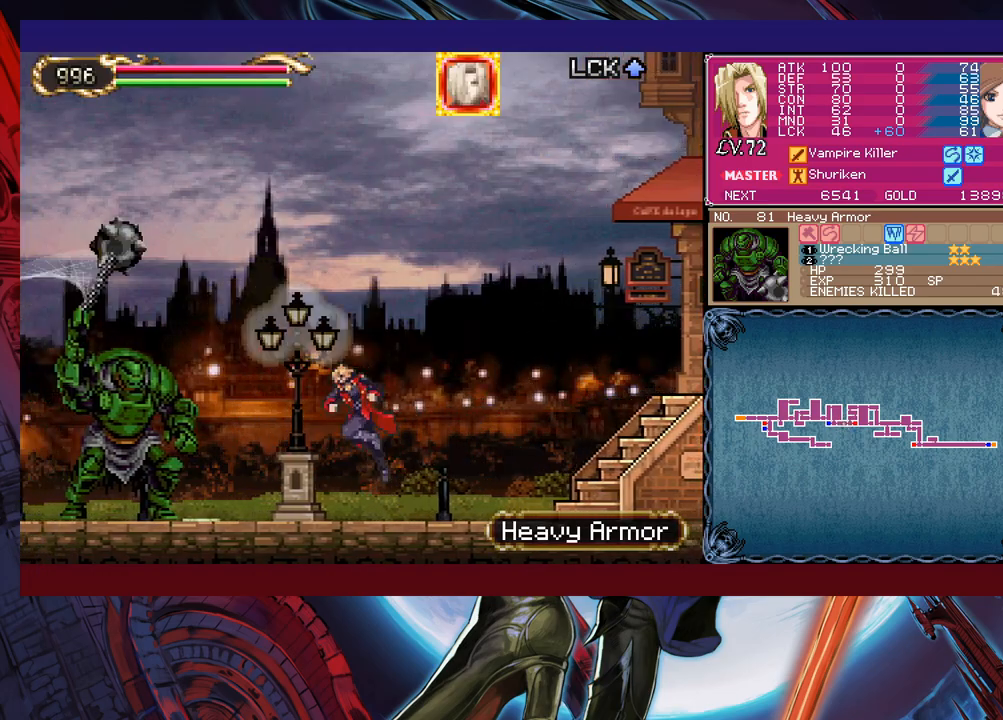
{"buttons": ["X"], "left_stick": "center", "events": [[17, "X", "down"], [117, "X", "up"], [200, "left_stick", "center"], [217, "X", "down"], [300, "X", "up"], [350, "X", "down"], [450, "X", "up"], [500, "X", "down"]]}
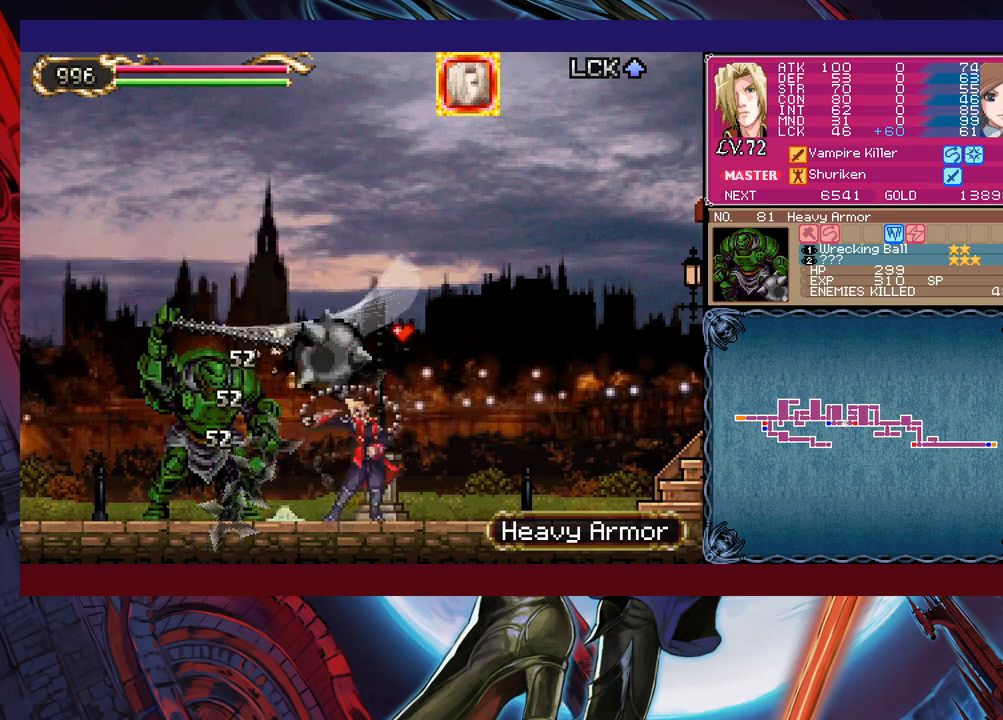
{"buttons": ["B"], "left_stick": "right", "events": [[100, "X", "up"], [217, "Y", "down"], [317, "Y", "up"], [350, "left_stick", "right"], [500, "B", "down"]]}
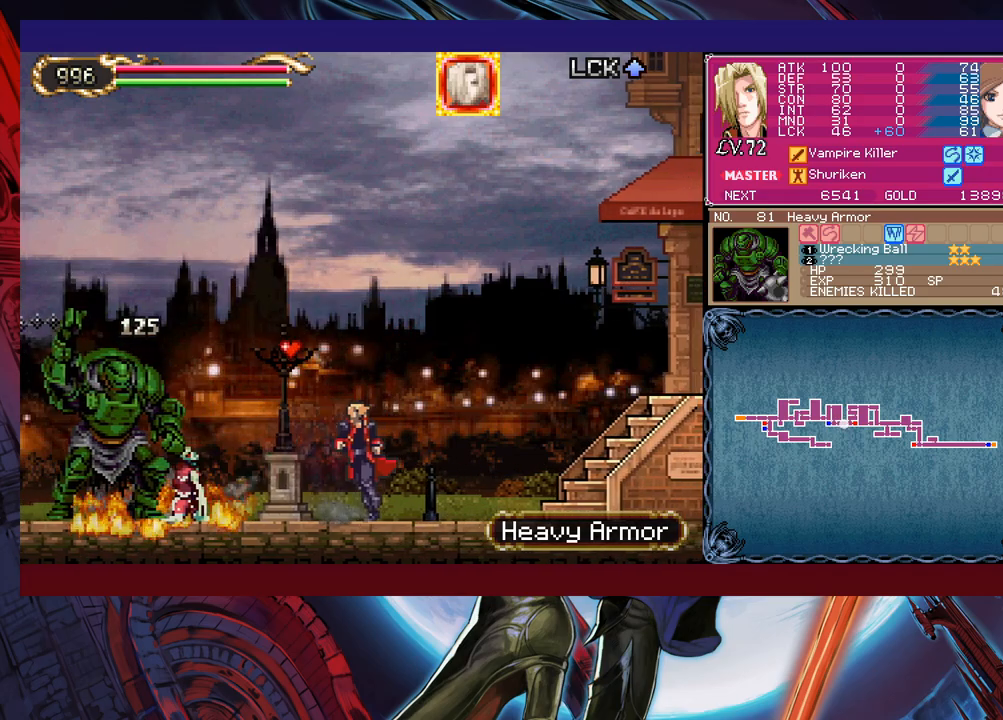
{"buttons": ["X"], "left_stick": "left", "events": [[200, "B", "up"], [300, "left_stick", "left"], [417, "X", "down"]]}
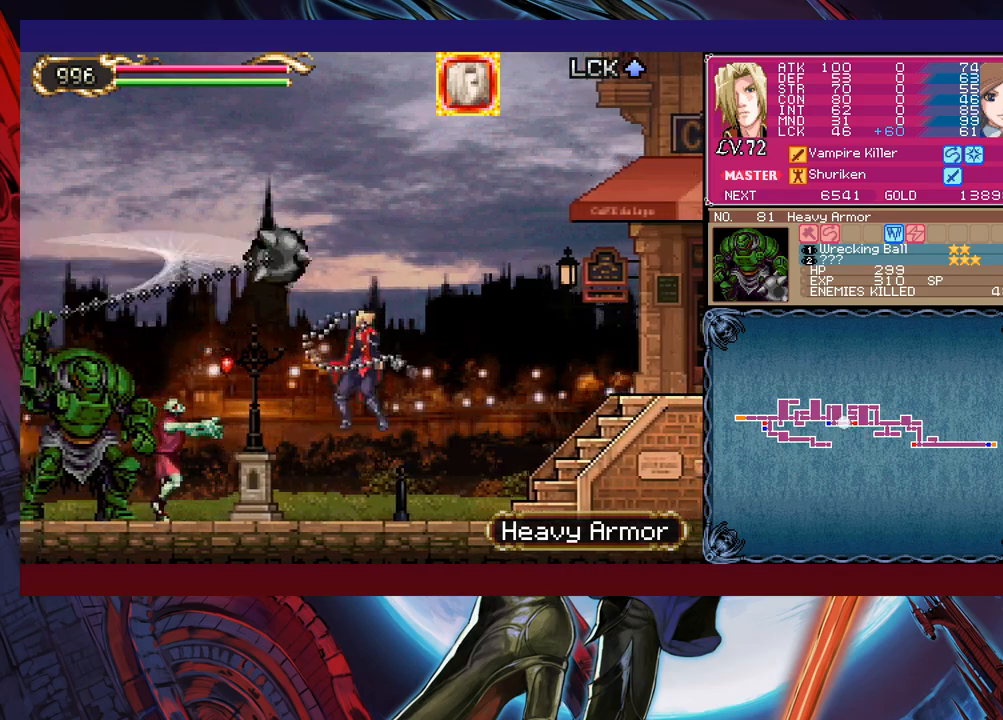
{"buttons": [], "left_stick": "right", "events": [[117, "X", "up"], [217, "left_stick", "center"], [267, "Y", "down"], [300, "left_stick", "right"], [350, "Y", "up"], [367, "B", "down"], [467, "B", "up"]]}
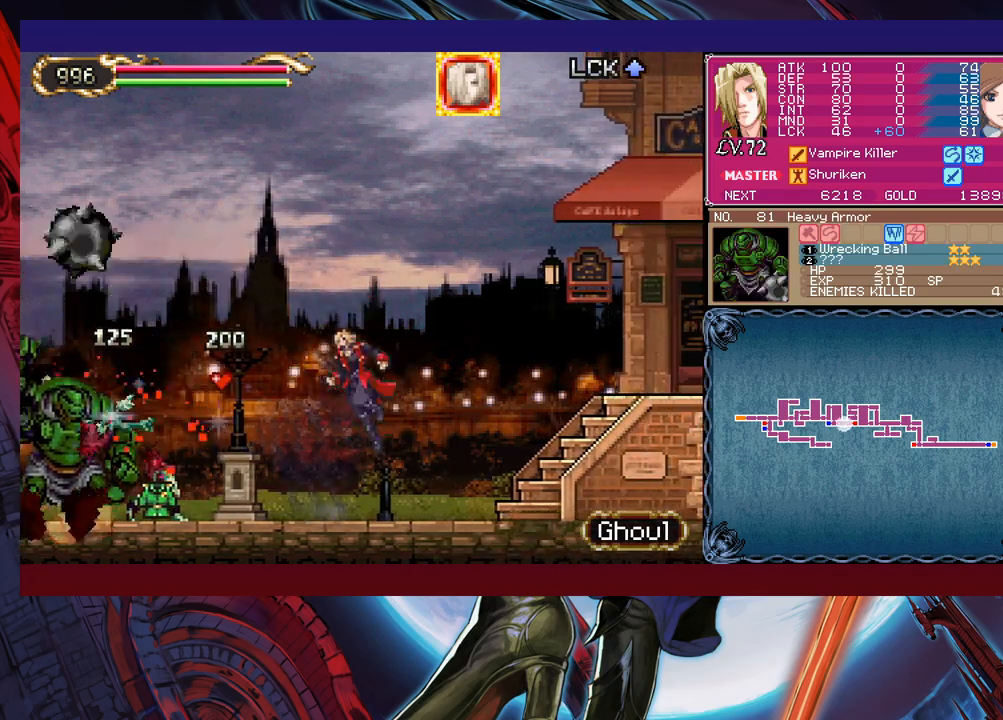
{"buttons": ["B"], "left_stick": "left", "events": [[317, "left_stick", "left"], [467, "B", "down"]]}
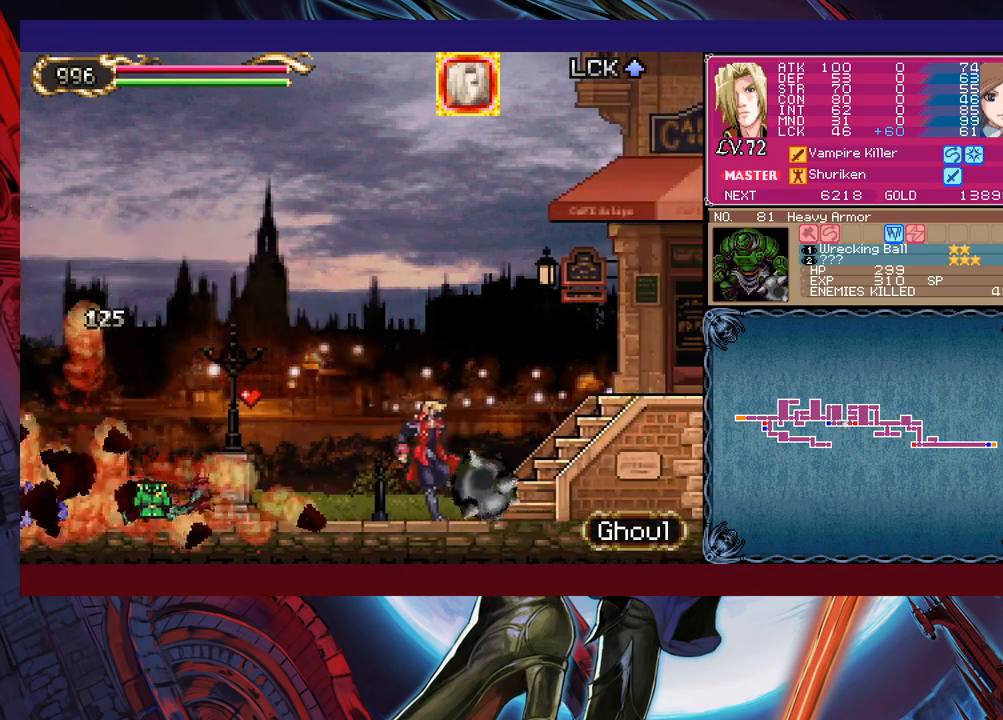
{"buttons": [], "left_stick": "left", "events": [[200, "B", "up"]]}
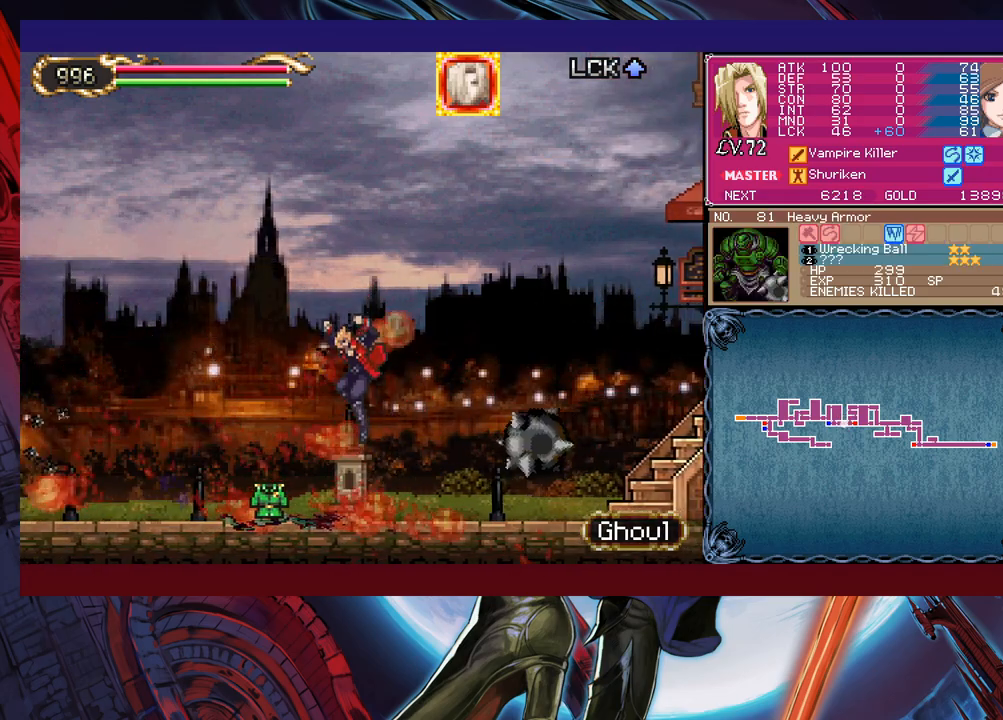
{"buttons": [], "left_stick": "center", "events": [[250, "left_stick", "center"]]}
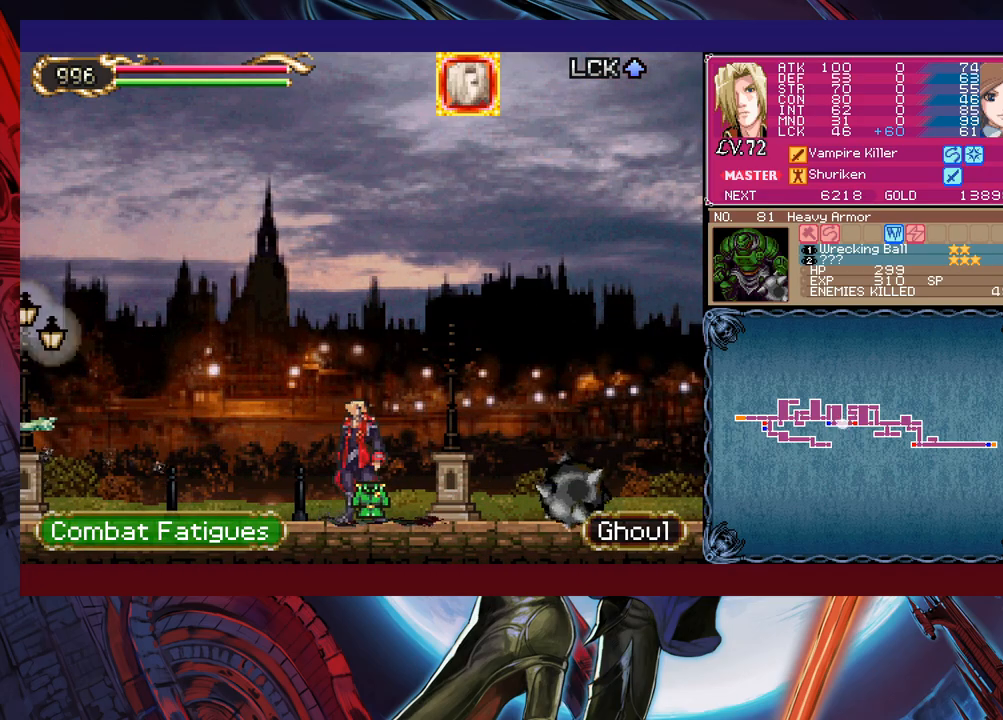
{"buttons": ["A"], "left_stick": "center", "events": [[117, "START", "down"], [200, "START", "up"], [317, "A", "down"], [367, "A", "up"], [417, "A", "down"]]}
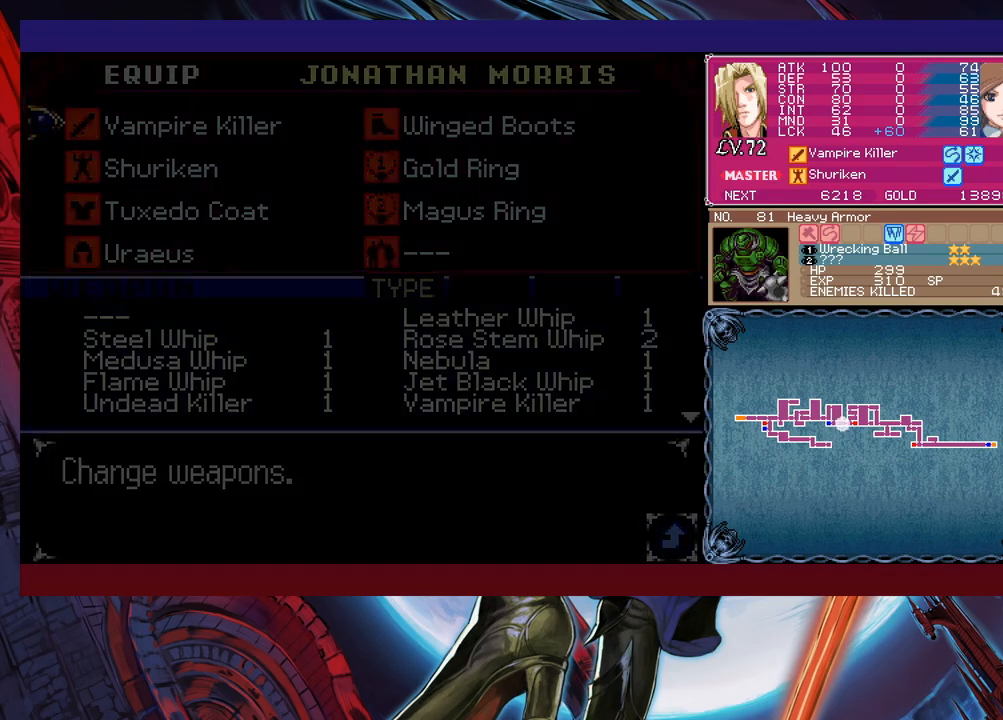
{"buttons": [], "left_stick": "center", "events": [[50, "A", "up"], [317, "A", "down"], [417, "A", "up"]]}
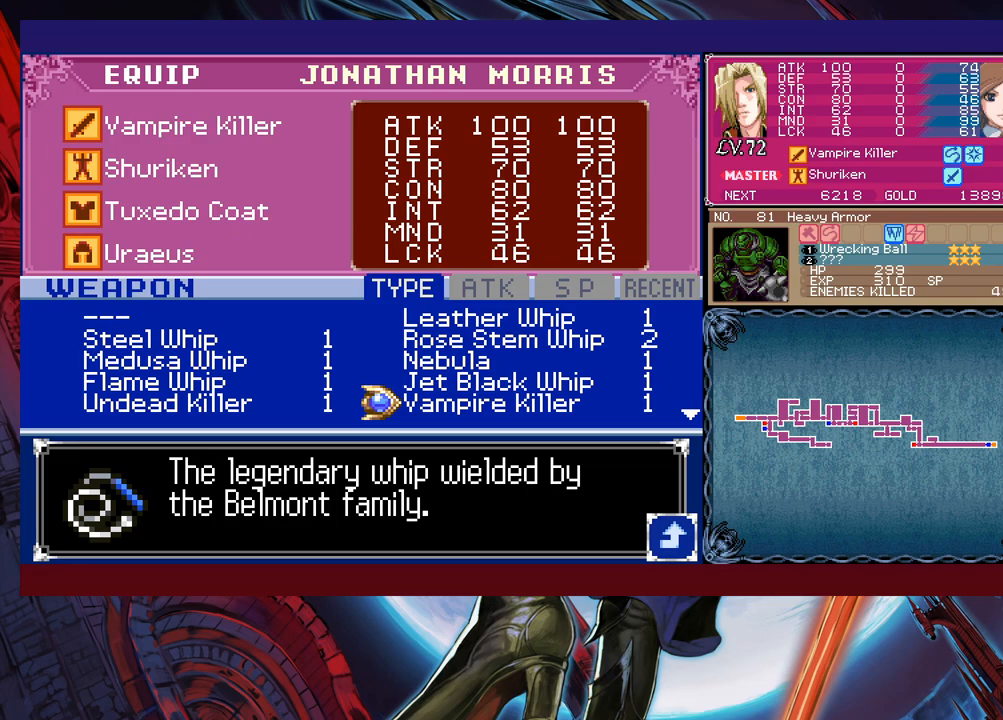
{"buttons": [], "left_stick": "down", "events": [[117, "left_stick", "down"], [250, "left_stick", "center"], [300, "left_stick", "down"], [400, "left_stick", "center"], [467, "left_stick", "down"]]}
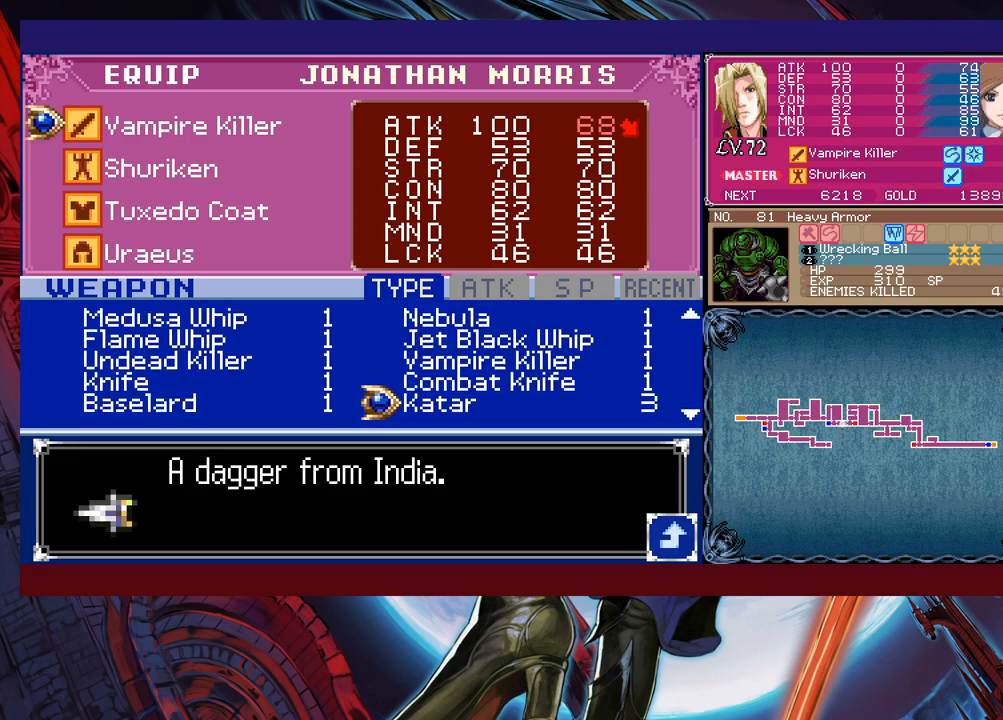
{"buttons": [], "left_stick": "left", "events": [[100, "left_stick", "center"], [167, "left_stick", "down"], [267, "left_stick", "center"], [417, "left_stick", "left"]]}
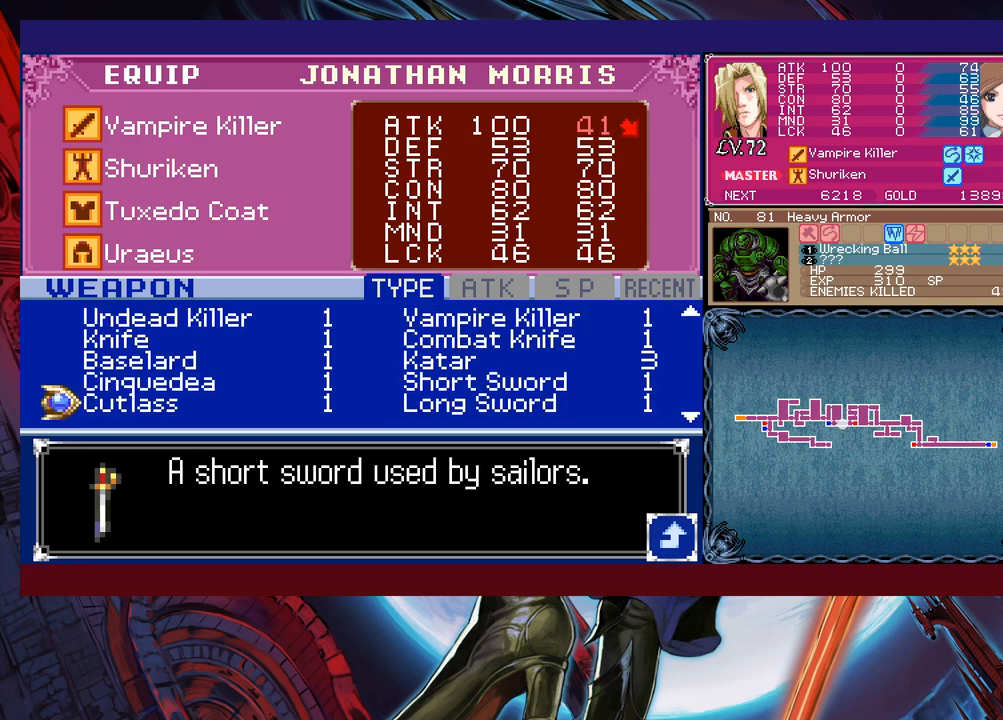
{"buttons": [], "left_stick": "down", "events": [[50, "left_stick", "center"], [267, "left_stick", "down"], [317, "left_stick", "center"], [417, "left_stick", "down"]]}
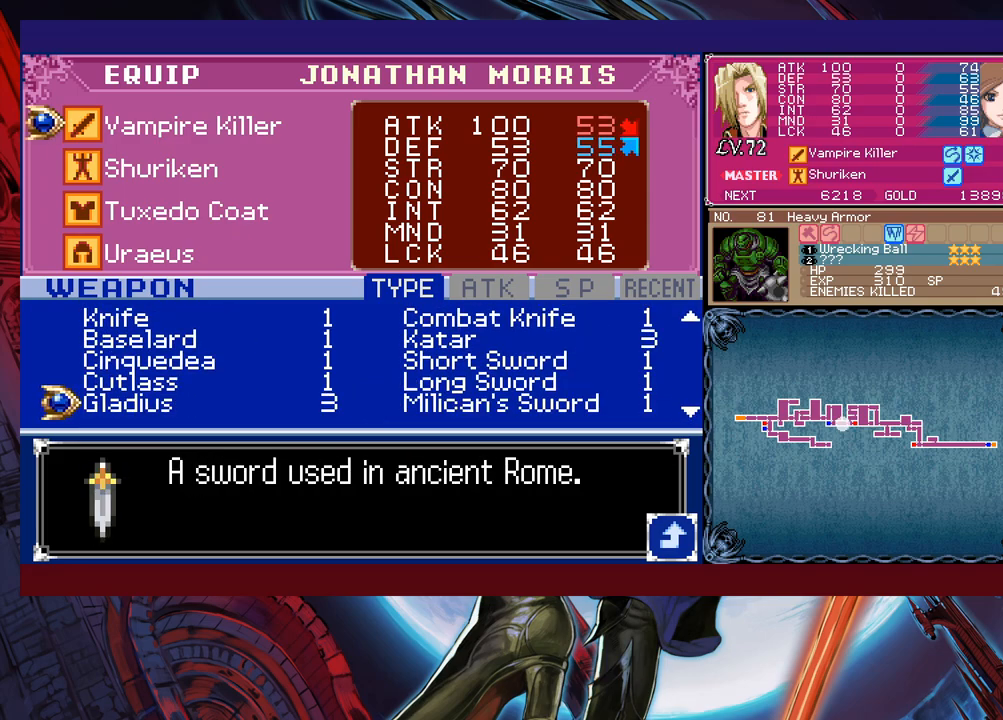
{"buttons": [], "left_stick": "down", "events": [[17, "left_stick", "center"], [67, "left_stick", "down"], [217, "left_stick", "center"], [267, "left_stick", "down"]]}
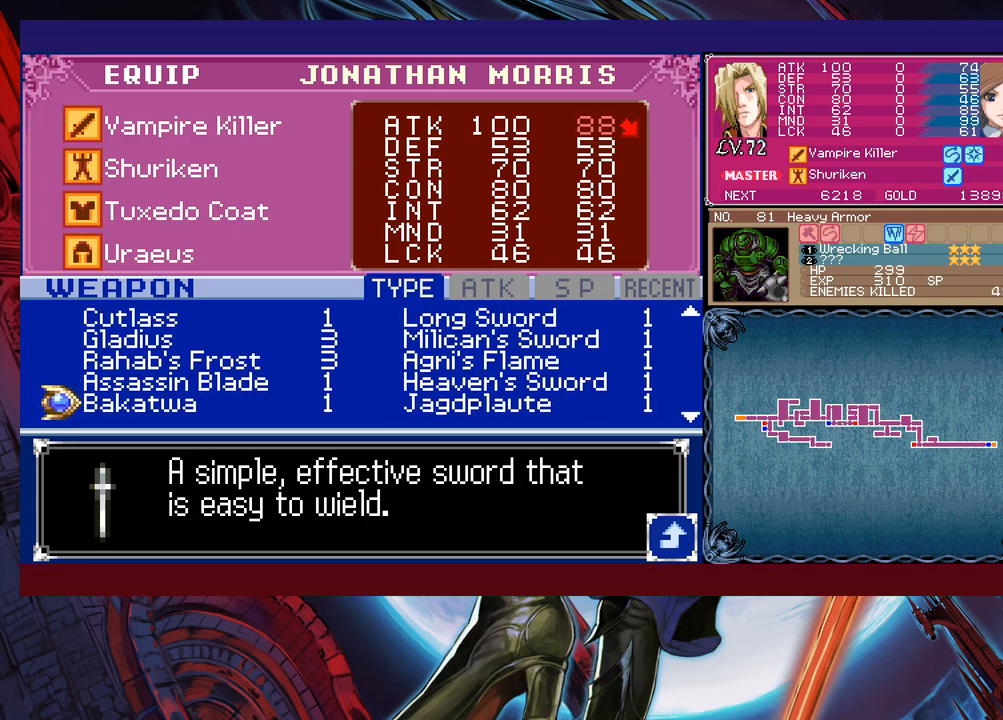
{"buttons": [], "left_stick": "down", "events": [[67, "left_stick", "center"], [117, "left_stick", "down"], [250, "left_stick", "center"], [317, "left_stick", "down"]]}
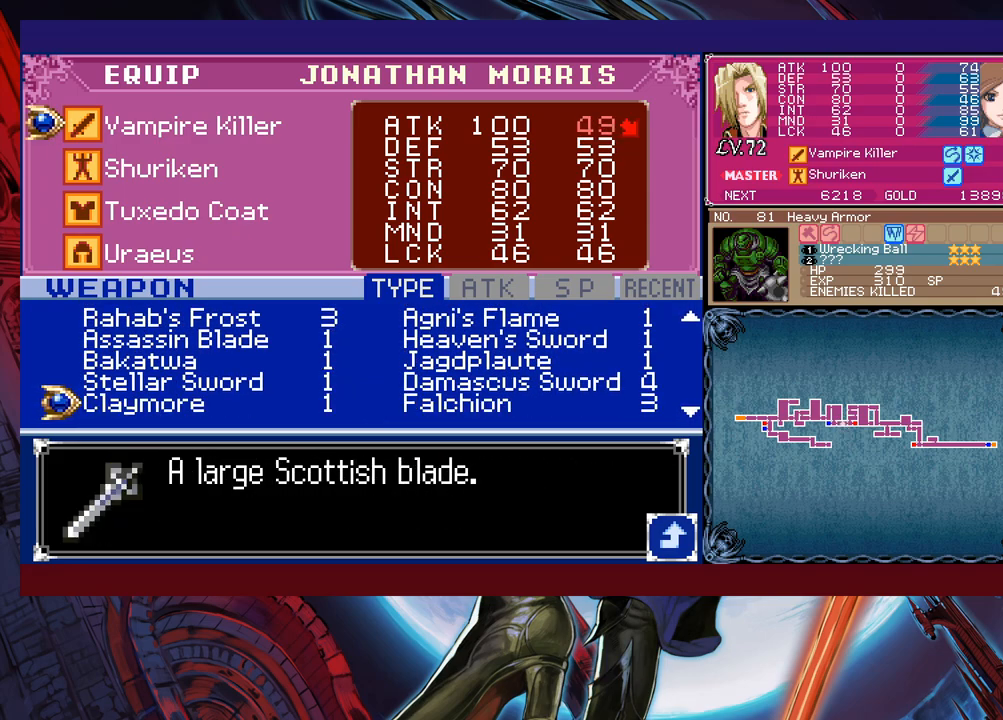
{"buttons": [], "left_stick": "center", "events": [[117, "left_stick", "center"], [167, "left_stick", "down"], [300, "left_stick", "center"], [367, "left_stick", "down"], [467, "left_stick", "center"]]}
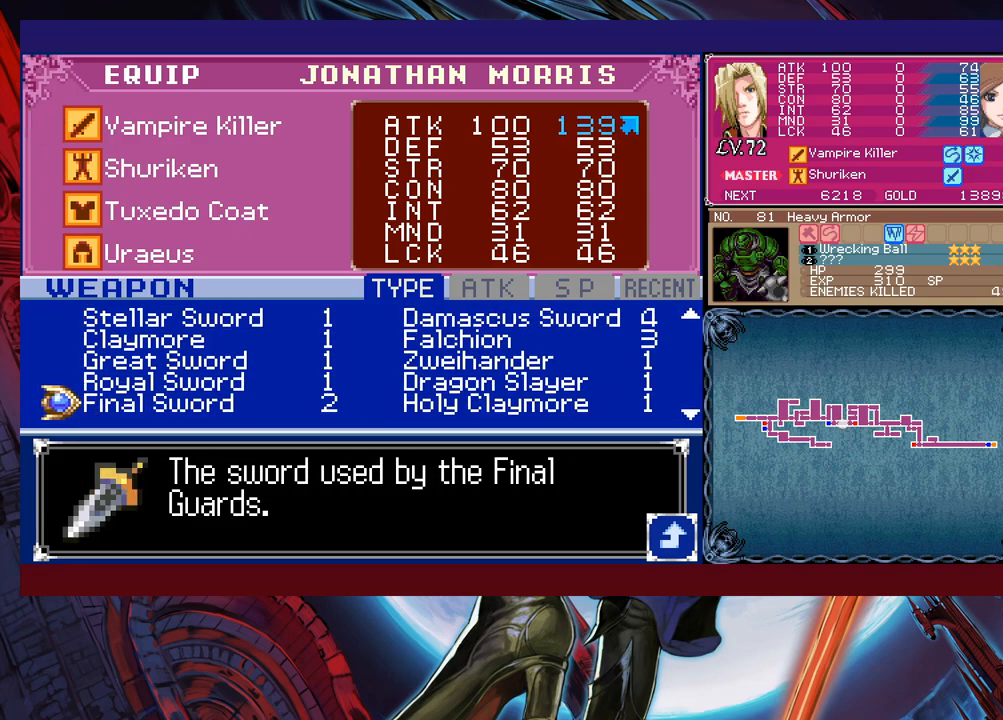
{"buttons": [], "left_stick": "center", "events": [[150, "left_stick", "up"], [267, "left_stick", "center"]]}
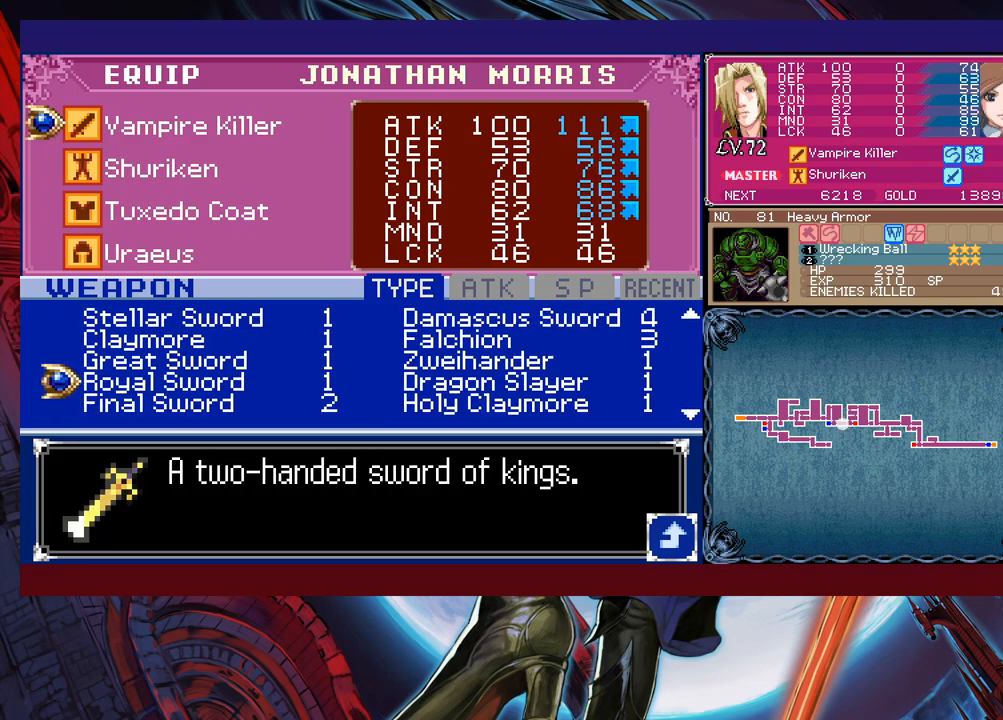
{"buttons": [], "left_stick": "center", "events": []}
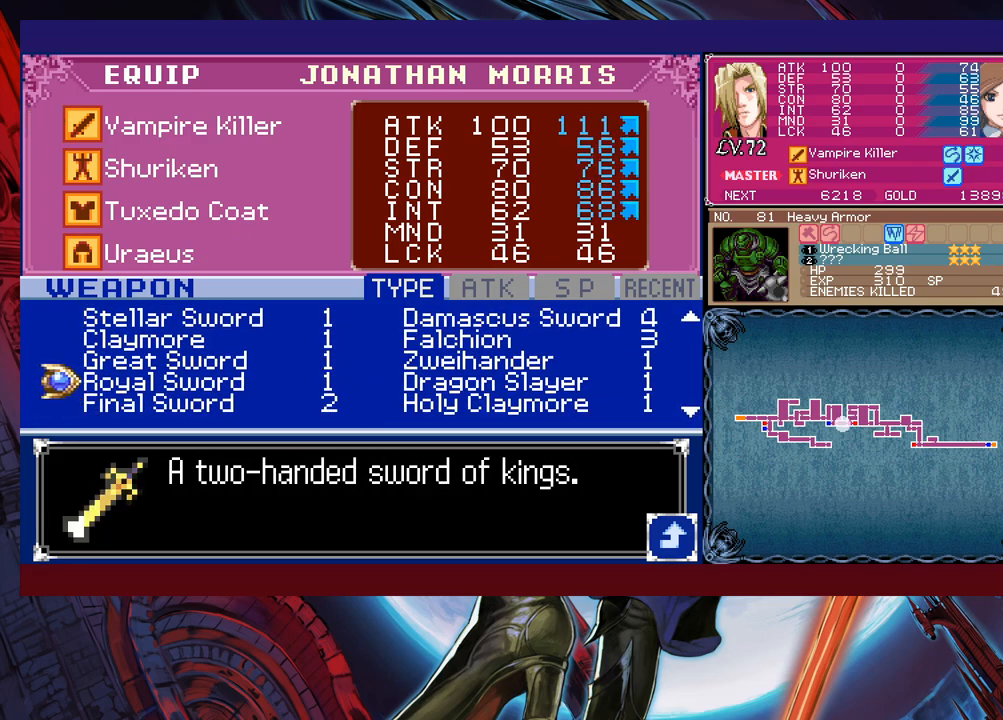
{"buttons": [], "left_stick": "right", "events": [[17, "left_stick", "down"], [117, "left_stick", "center"], [500, "left_stick", "right"]]}
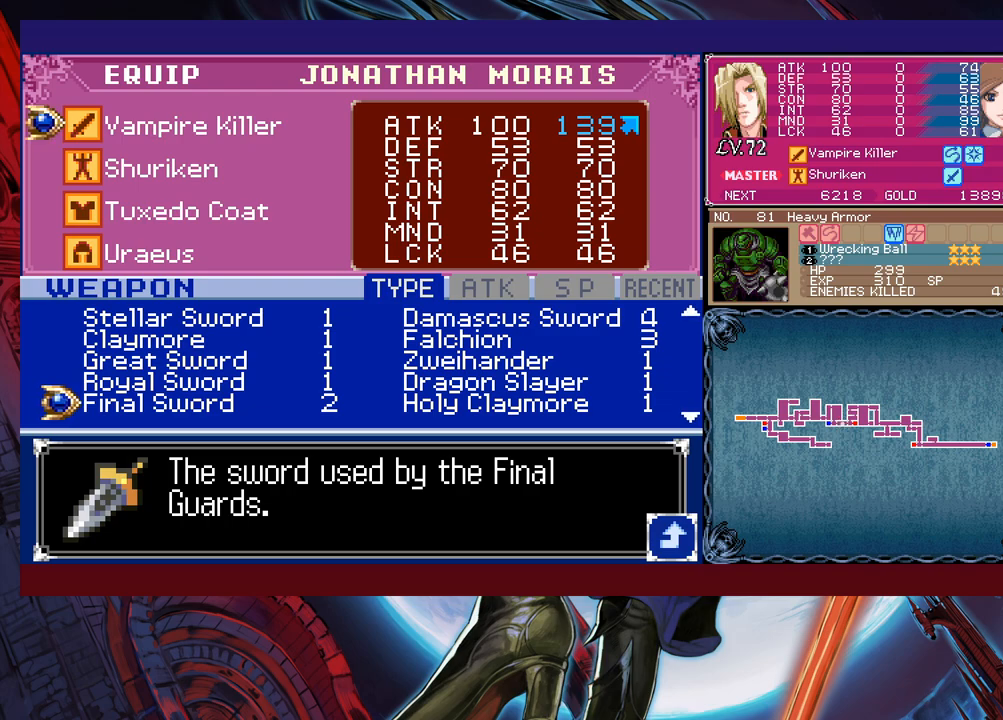
{"buttons": [], "left_stick": "left", "events": [[167, "left_stick", "center"], [400, "left_stick", "left"]]}
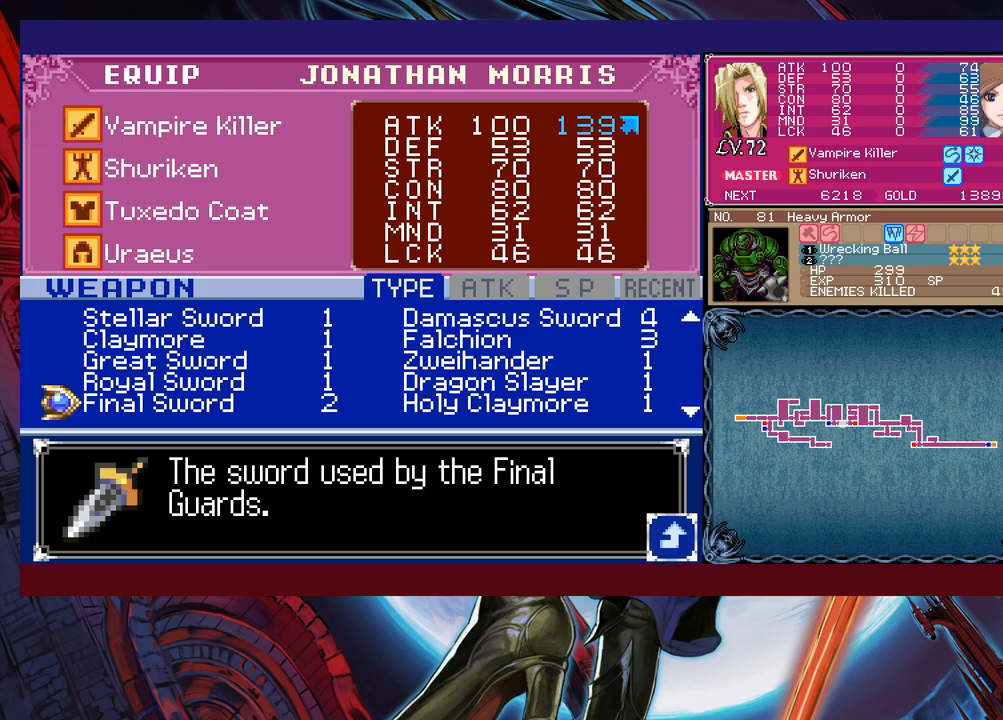
{"buttons": ["B"], "left_stick": "right", "events": [[50, "A", "down"], [50, "left_stick", "center"], [117, "A", "up"], [200, "B", "down"], [217, "left_stick", "right"], [267, "B", "up"], [367, "B", "down"], [400, "B", "up"], [500, "B", "down"]]}
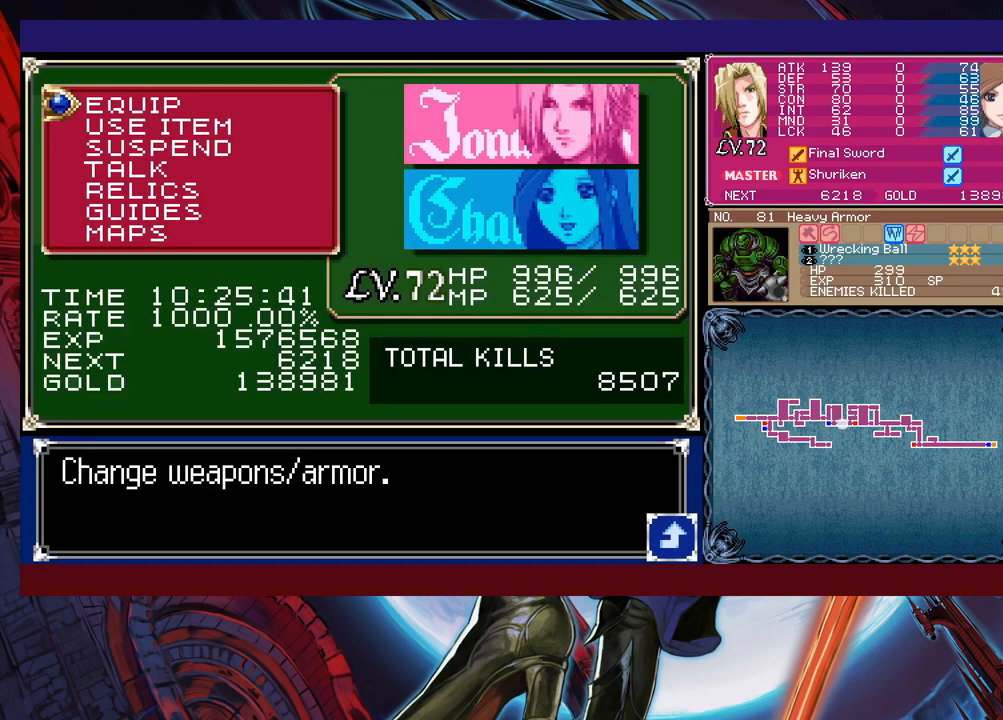
{"buttons": [], "left_stick": "right", "events": [[17, "B", "up"], [67, "B", "down"], [167, "B", "up"], [300, "left_stick", "left"], [317, "Y", "down"], [367, "B", "down"], [367, "Y", "up"], [367, "left_stick", "center"], [417, "B", "up"], [417, "left_stick", "right"]]}
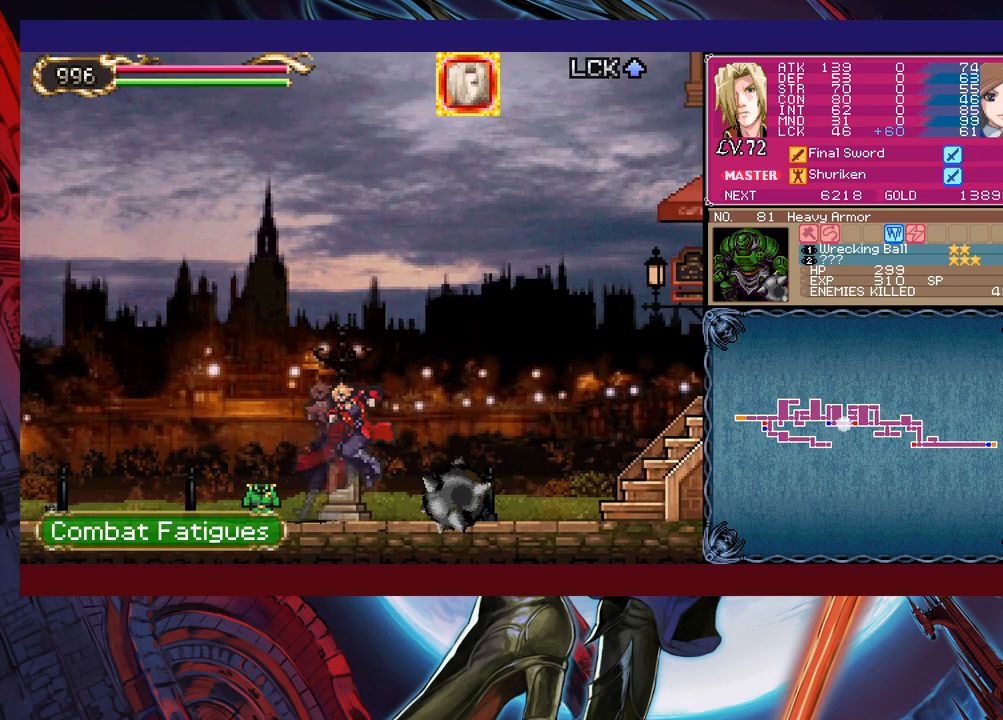
{"buttons": [], "left_stick": "left", "events": [[167, "Y", "down"], [167, "left_stick", "left"], [200, "Y", "up"], [217, "B", "down"], [217, "left_stick", "center"], [267, "B", "up"], [267, "left_stick", "right"], [467, "left_stick", "left"]]}
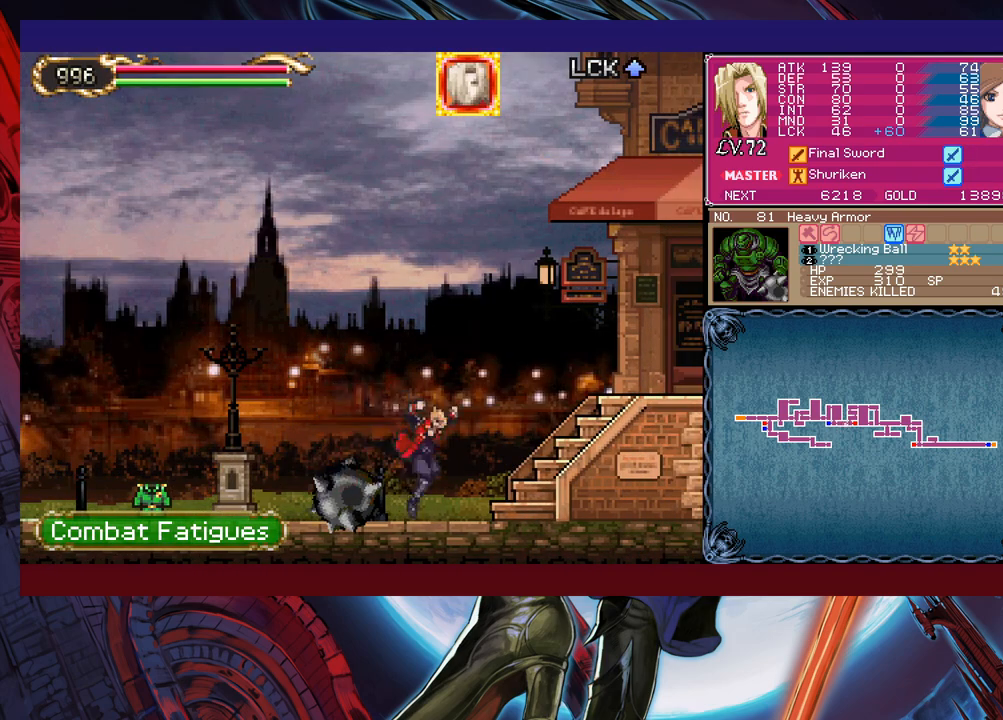
{"buttons": [], "left_stick": "down-right", "events": [[17, "Y", "down"], [67, "Y", "up"], [67, "left_stick", "right"], [317, "left_stick", "left"], [350, "Y", "down"], [367, "left_stick", "center"], [400, "B", "down"], [400, "Y", "up"], [417, "left_stick", "down-right"], [450, "B", "up"]]}
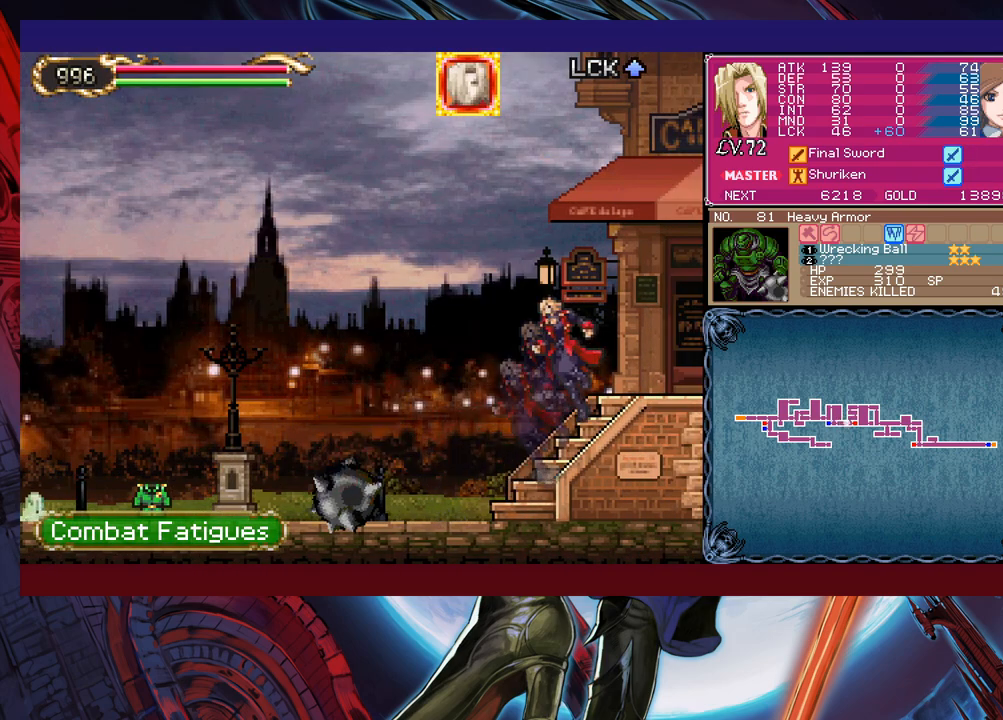
{"buttons": [], "left_stick": "down-right", "events": []}